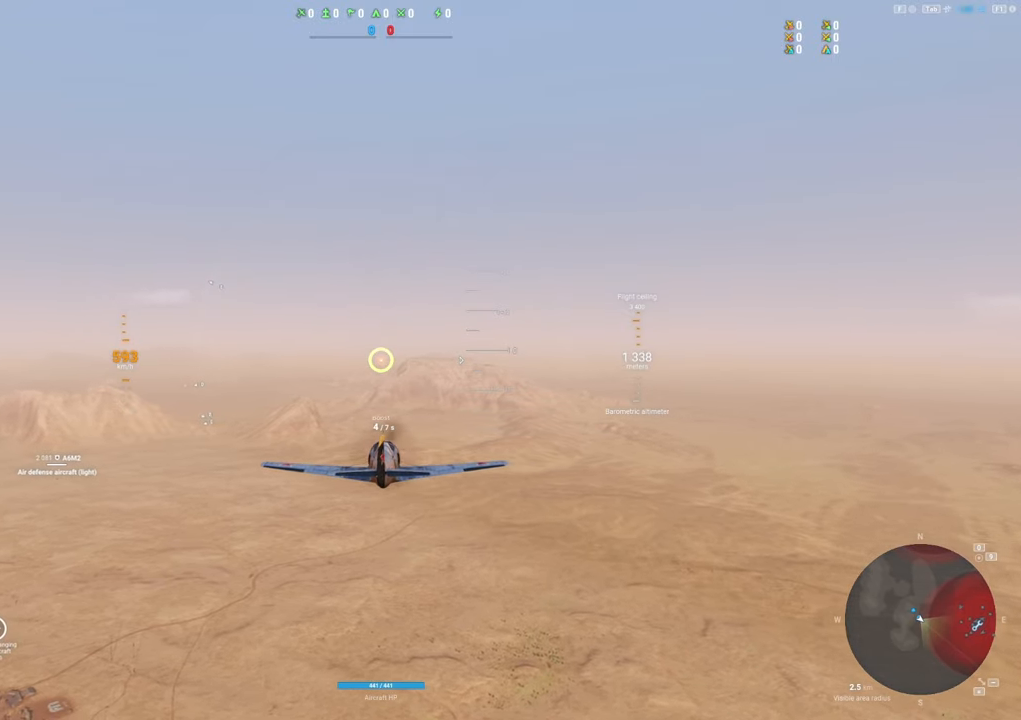
Gameplay with keyboard and mouse; each line is a JSON object with the keys and mouse buttons held at the frame after it. "events" lists presses ("down") and releases ("up") of "1", "2", "3", "4", "5", "a", "alt", "c", "caps_lock", "ctrl", "d", "e", "f", "g", "q", "r", "s", "shift", "space", "t", "tab", "v", "w", "x", "z", "mouse_left", "mouse_wheel" and "mouse_right" between this image and that frame as [ms after this image, input, new state], when the widget could be followed in between. "mouse_left", "mouse_wheel", "mouse_right" = the "left", "wheel", "right" buttons of the "mouse" list. No other keys are recorded. "wheel" means that the mouse wheel is clicked or scrolled. "mouse_move" is the direction in which the mouse moves at that frame (one of eight, or "still"), when it could be read.
{"keys": [], "mouse": [], "mouse_move": "still", "events": []}
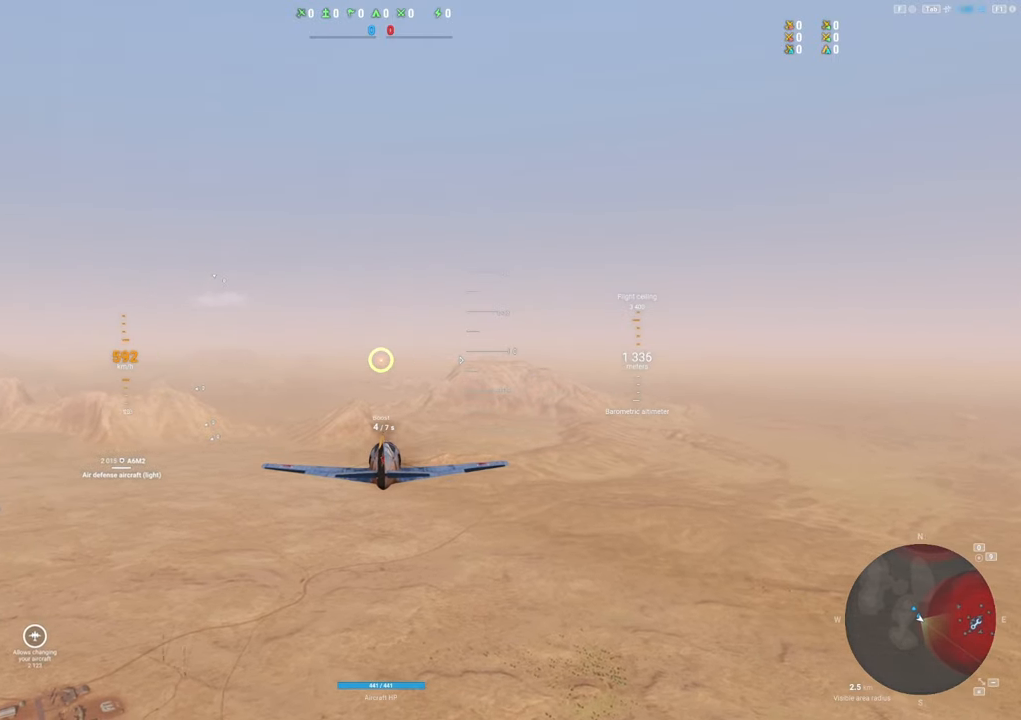
{"keys": [], "mouse": [], "mouse_move": "left", "events": []}
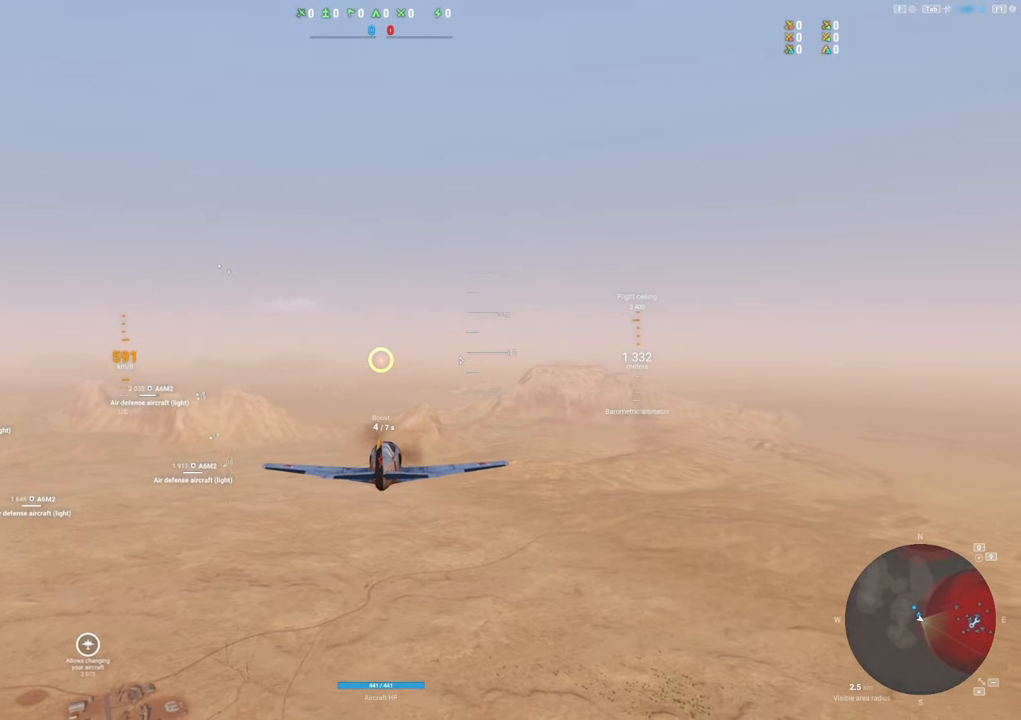
{"keys": [], "mouse": [], "mouse_move": "left", "events": []}
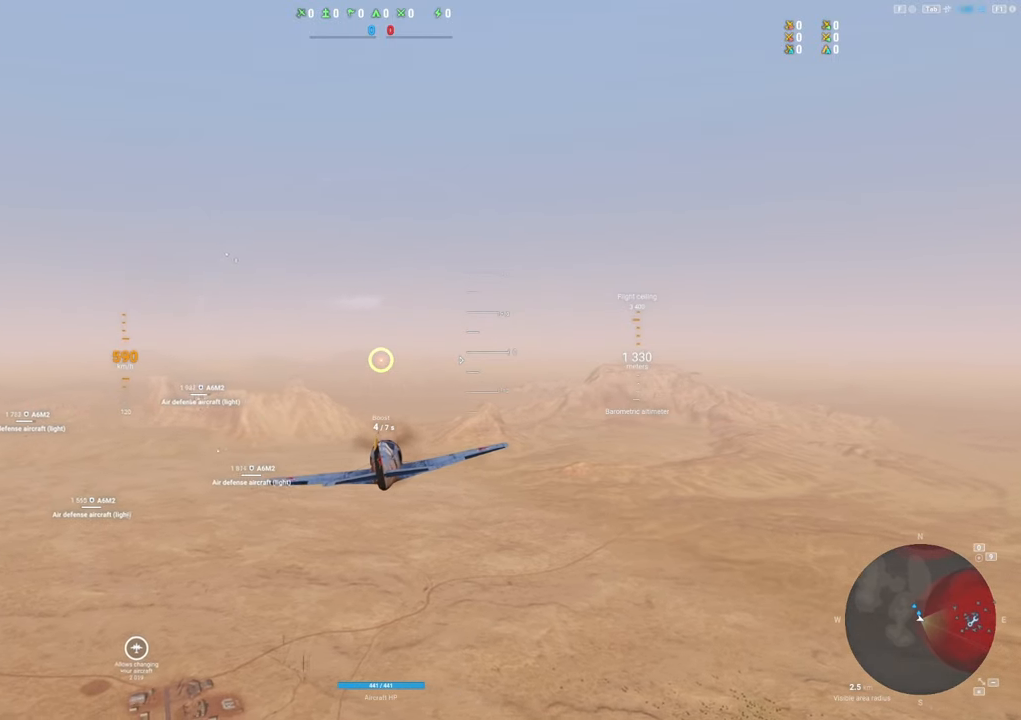
{"keys": [], "mouse": [], "mouse_move": "still", "events": []}
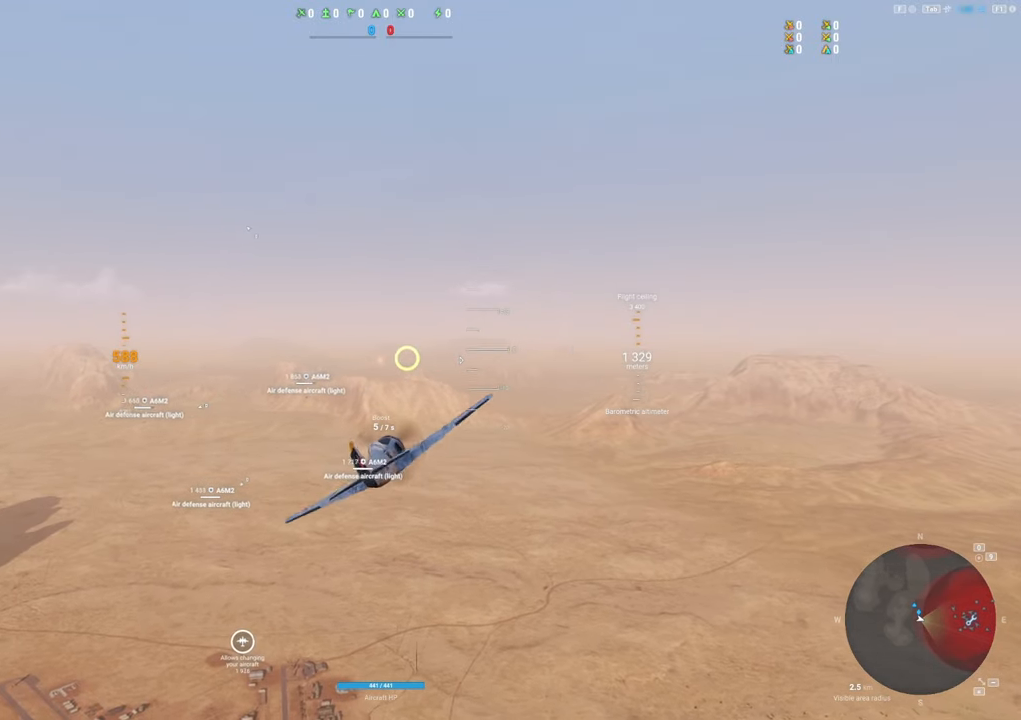
{"keys": [], "mouse": [], "mouse_move": "left", "events": []}
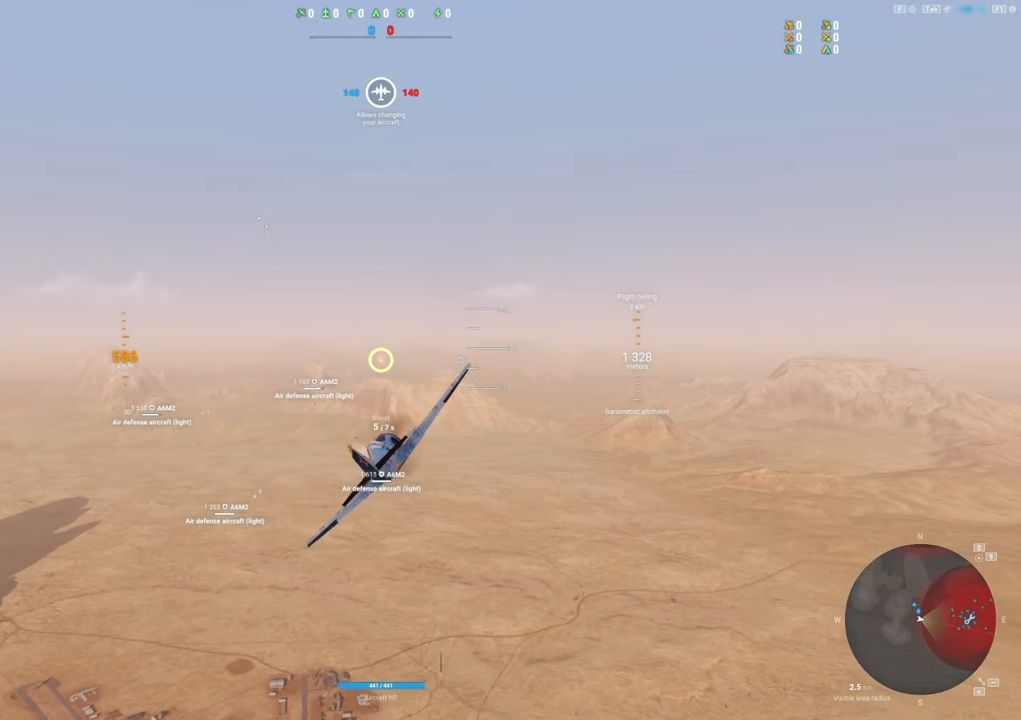
{"keys": [], "mouse": [], "mouse_move": "still", "events": []}
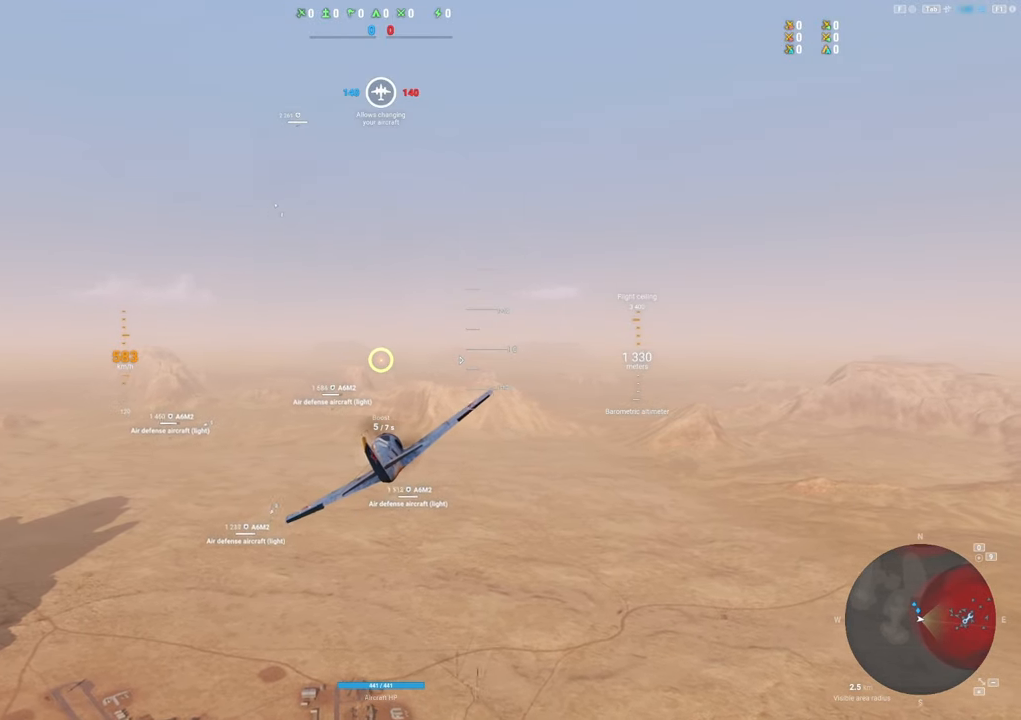
{"keys": [], "mouse": [], "mouse_move": "still", "events": []}
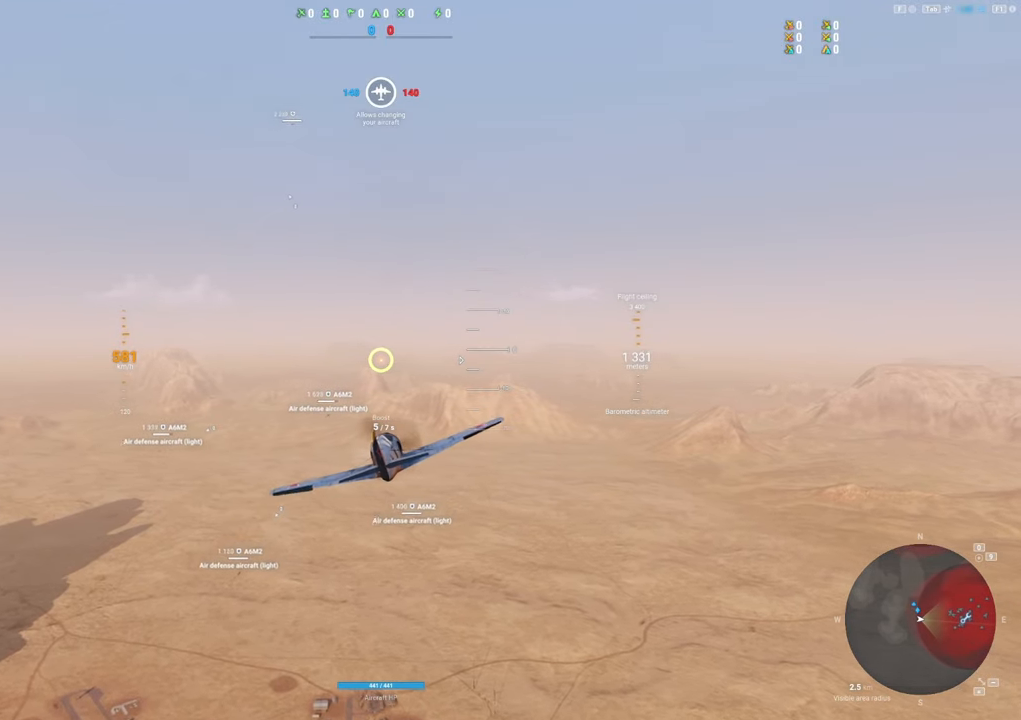
{"keys": [], "mouse": [], "mouse_move": "still", "events": []}
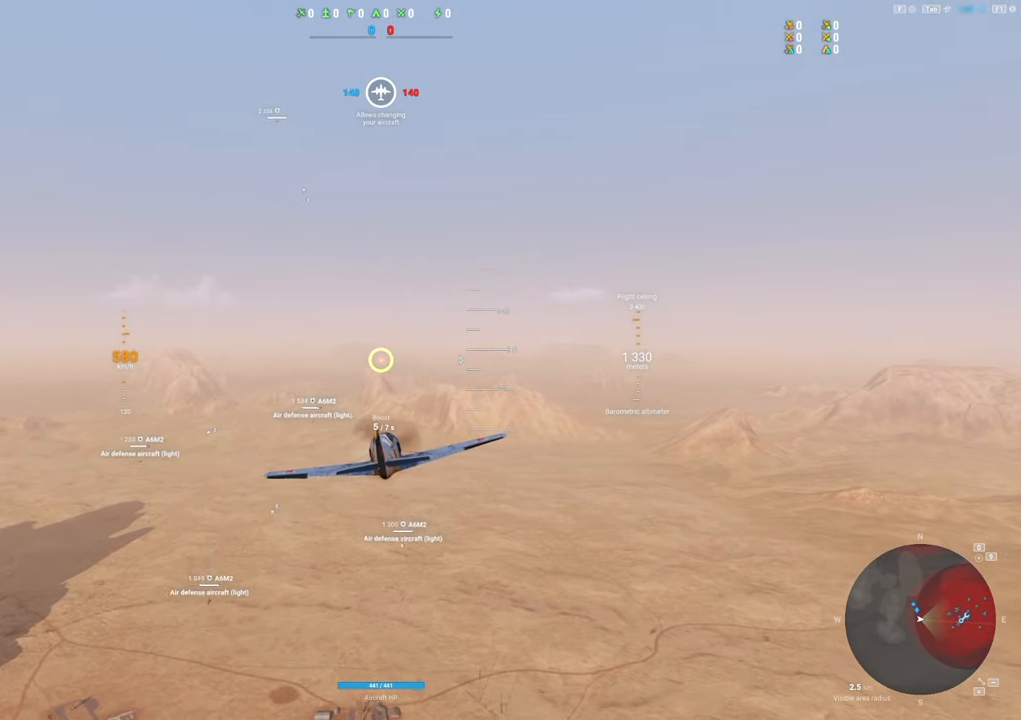
{"keys": [], "mouse": [], "mouse_move": "still", "events": []}
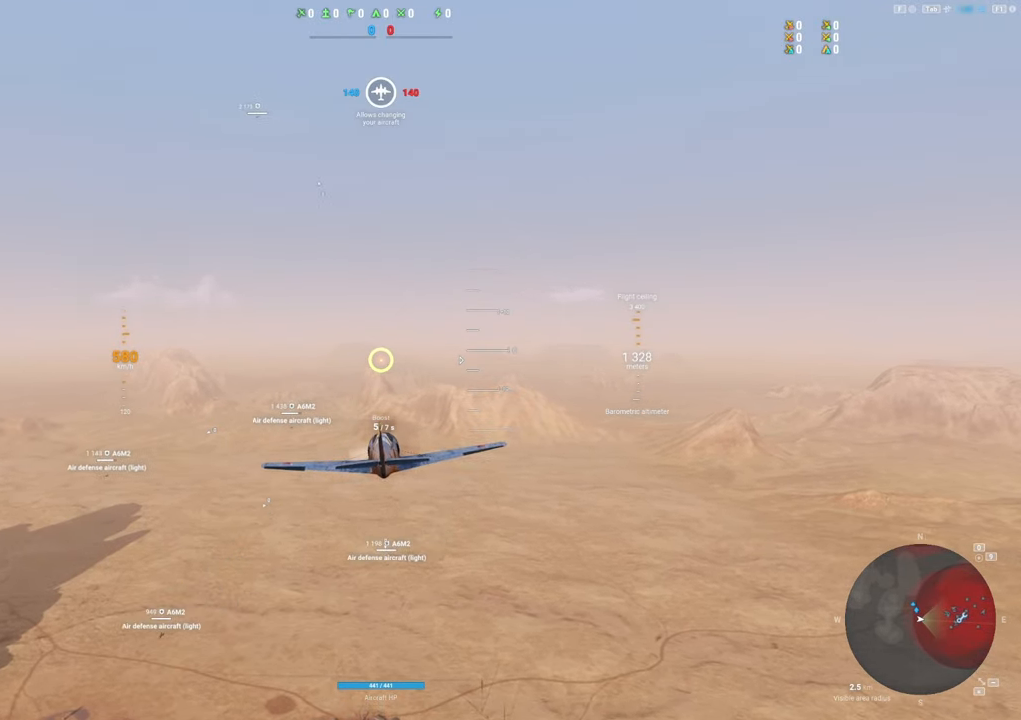
{"keys": ["a"], "mouse": [], "mouse_move": "down-left", "events": [[100, "a", "down"]]}
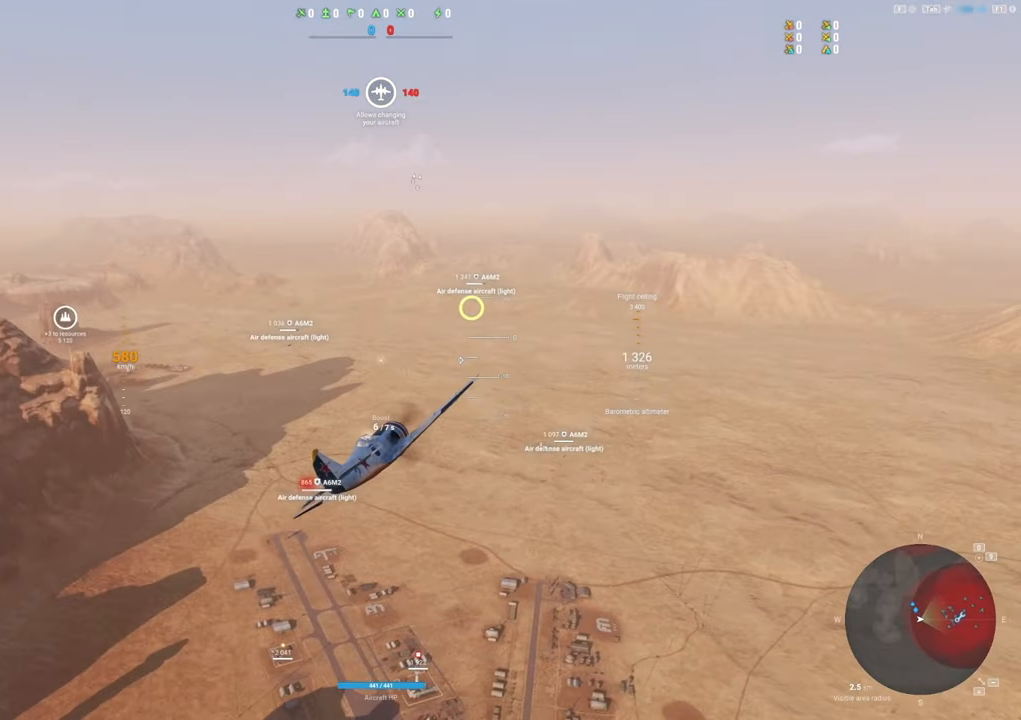
{"keys": [], "mouse": [], "mouse_move": "left", "events": [[116, "a", "up"]]}
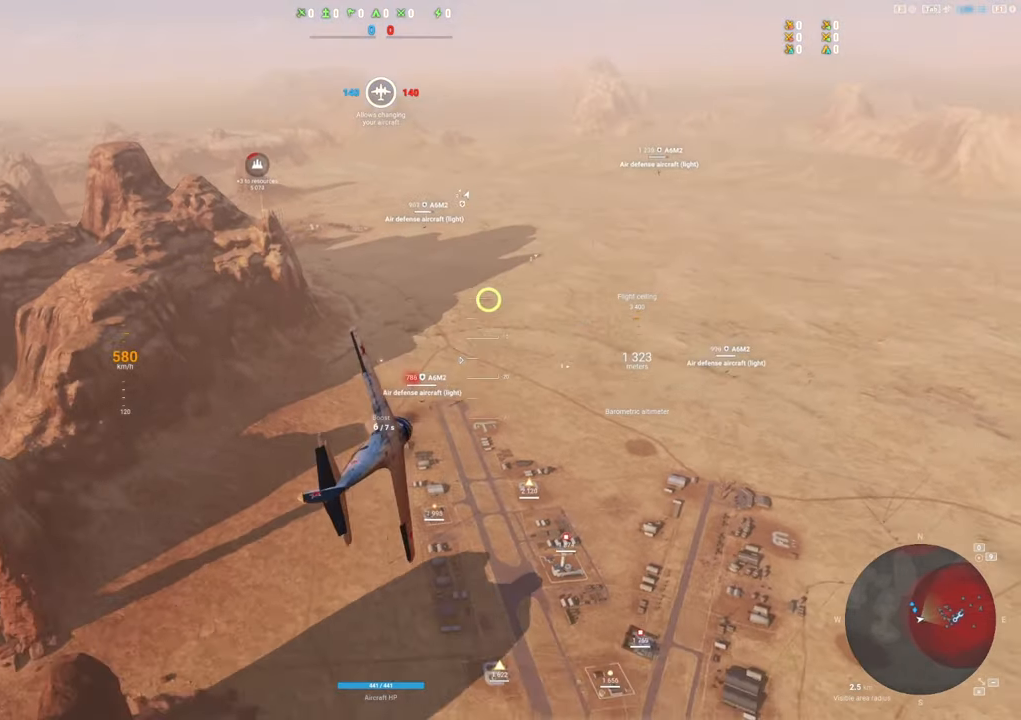
{"keys": [], "mouse": [], "mouse_move": "left", "events": []}
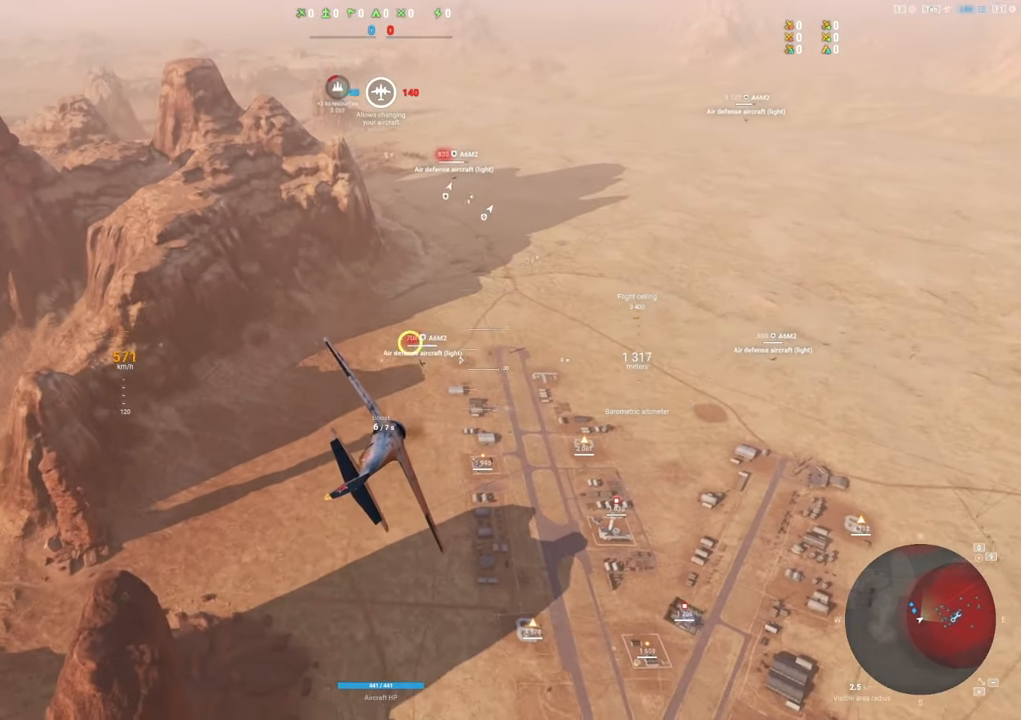
{"keys": [], "mouse": [], "mouse_move": "still", "events": []}
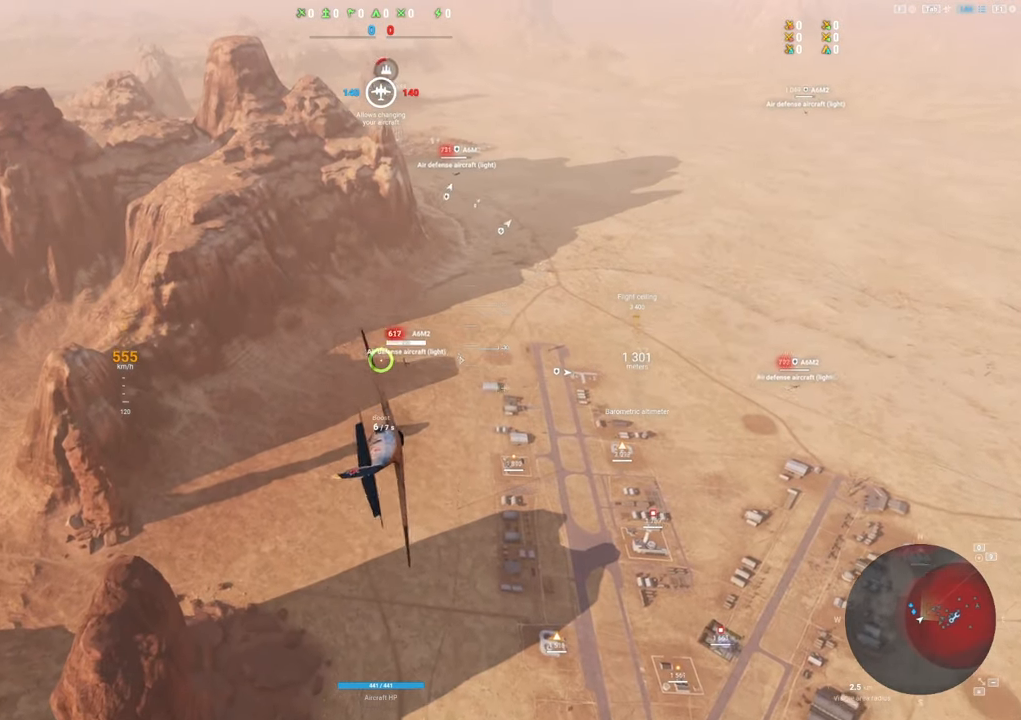
{"keys": [], "mouse": ["left"], "mouse_move": "up-left", "events": [[350, "mouse_left", "down"]]}
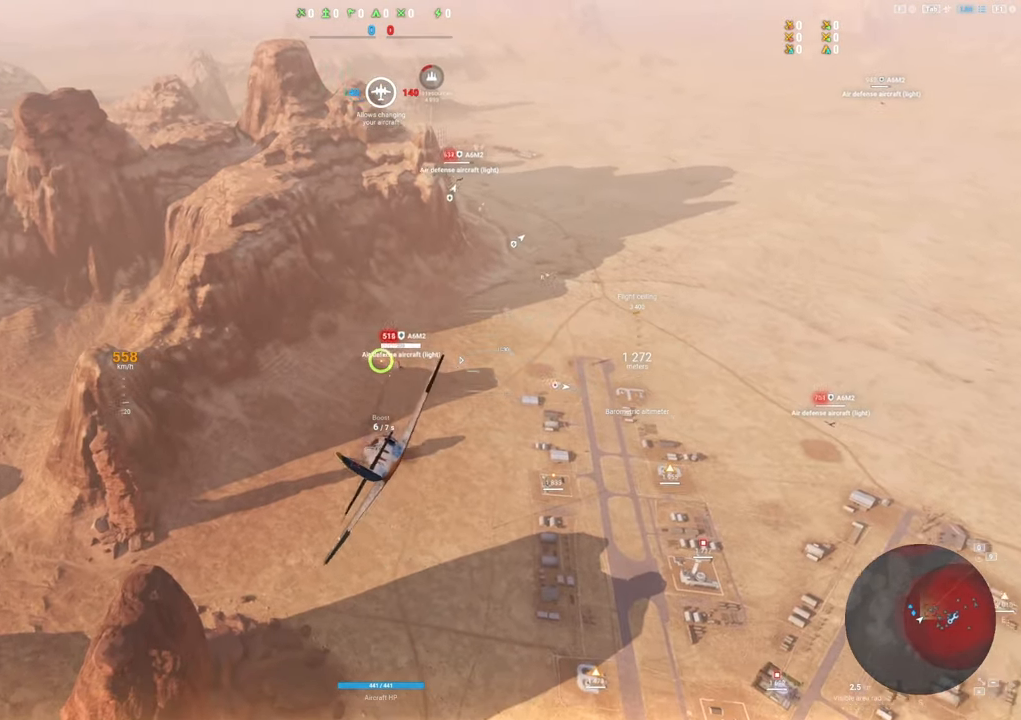
{"keys": [], "mouse": ["left"], "mouse_move": "up-left", "events": []}
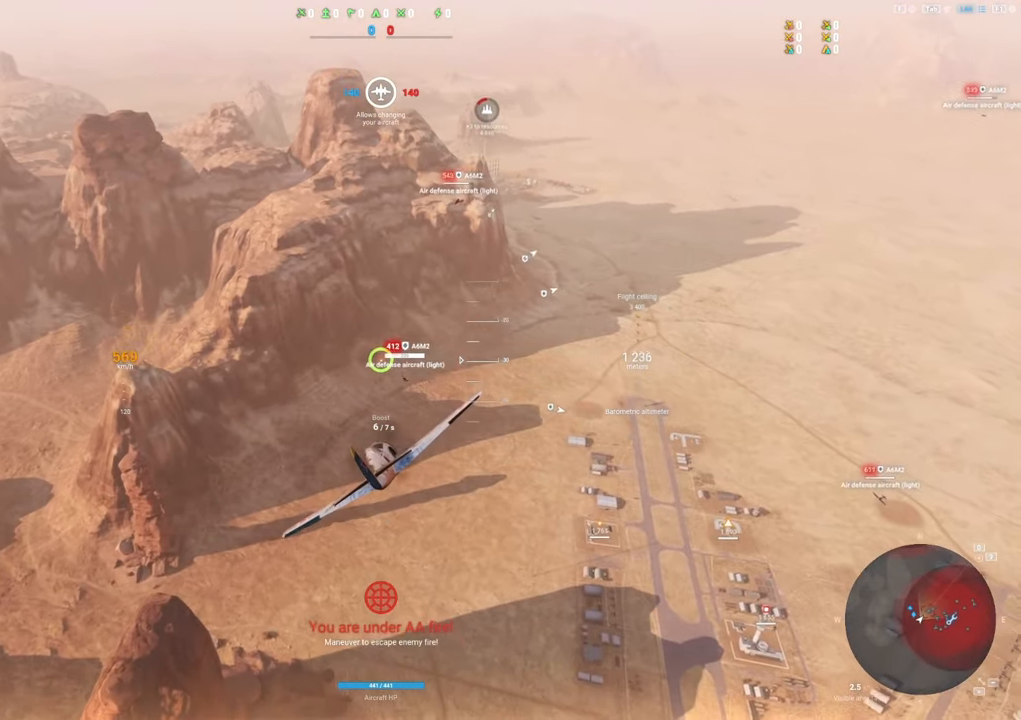
{"keys": [], "mouse": ["left"], "mouse_move": "up-left", "events": []}
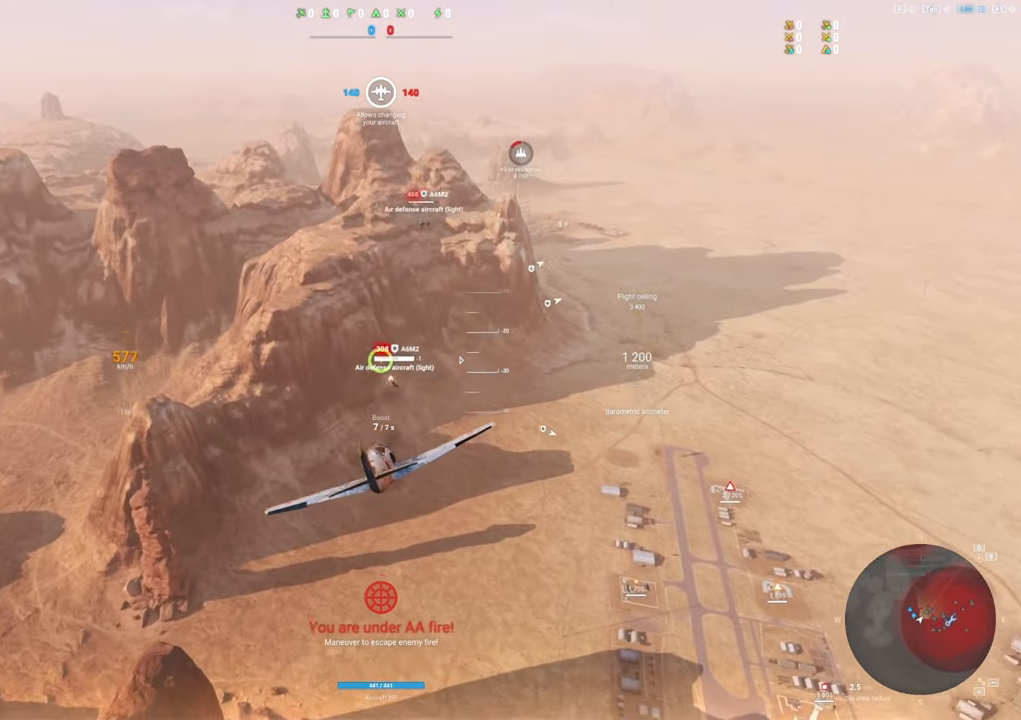
{"keys": [], "mouse": ["left"], "mouse_move": "up-left", "events": [[16, "a", "down"], [216, "a", "up"]]}
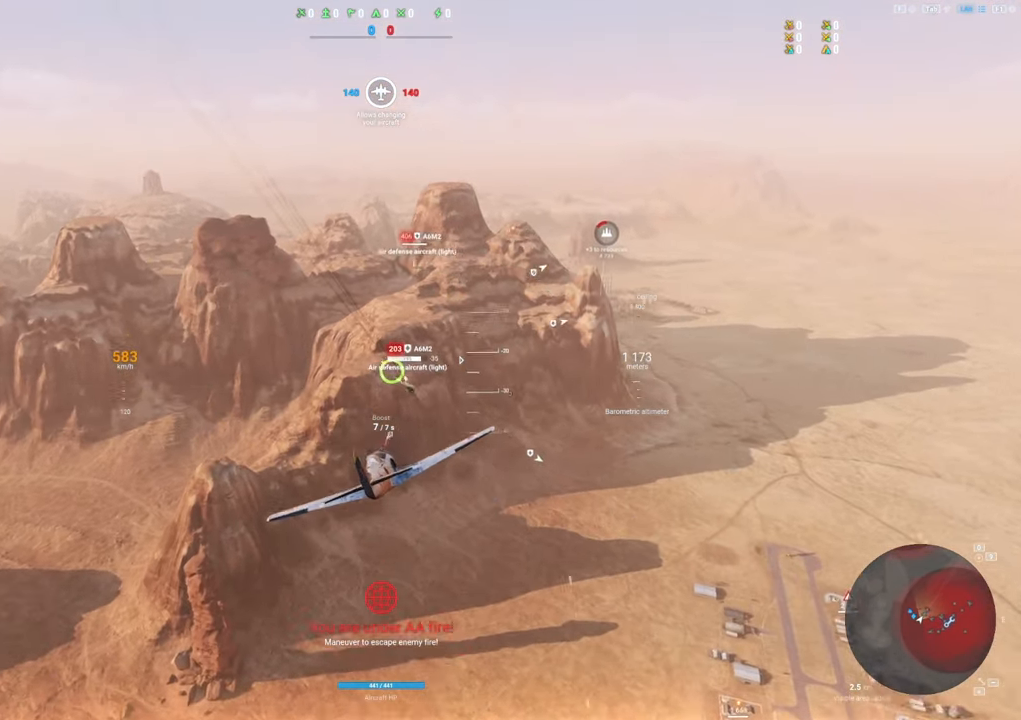
{"keys": [], "mouse": ["left"], "mouse_move": "up", "events": []}
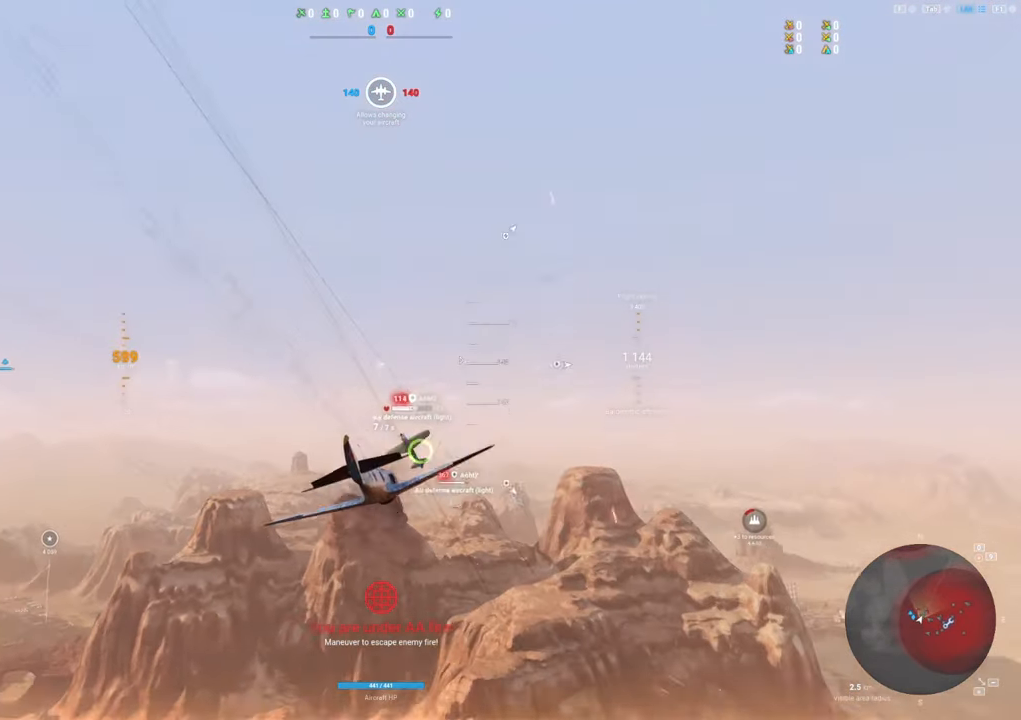
{"keys": [], "mouse": [], "mouse_move": "still", "events": [[50, "s", "down"], [150, "mouse_left", "up"], [250, "s", "up"]]}
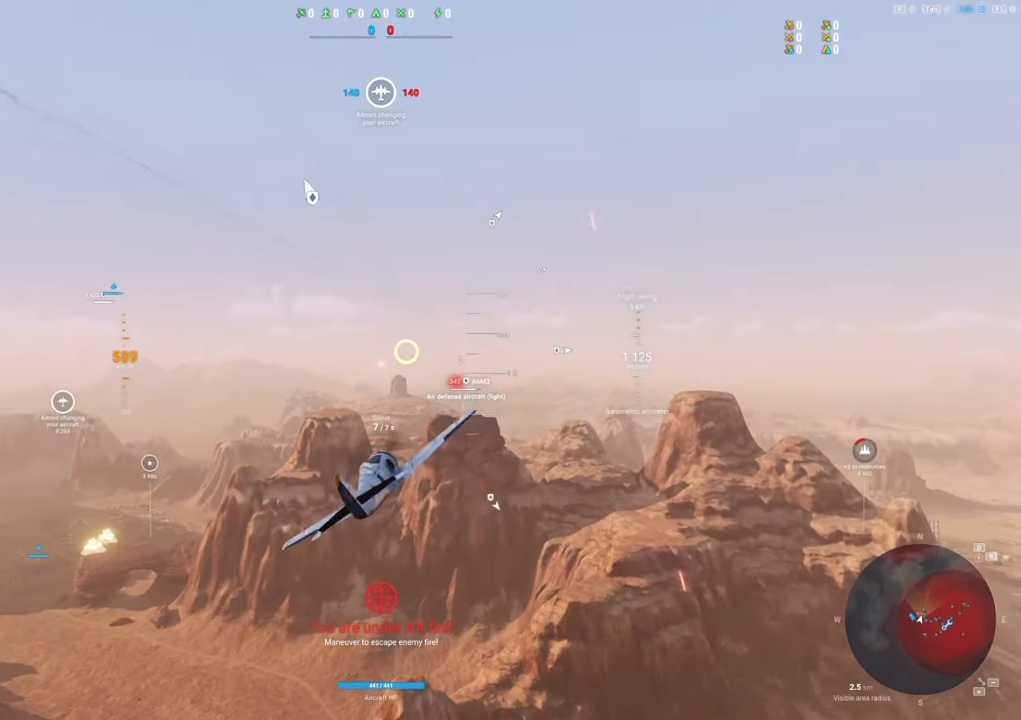
{"keys": [], "mouse": [], "mouse_move": "down", "events": []}
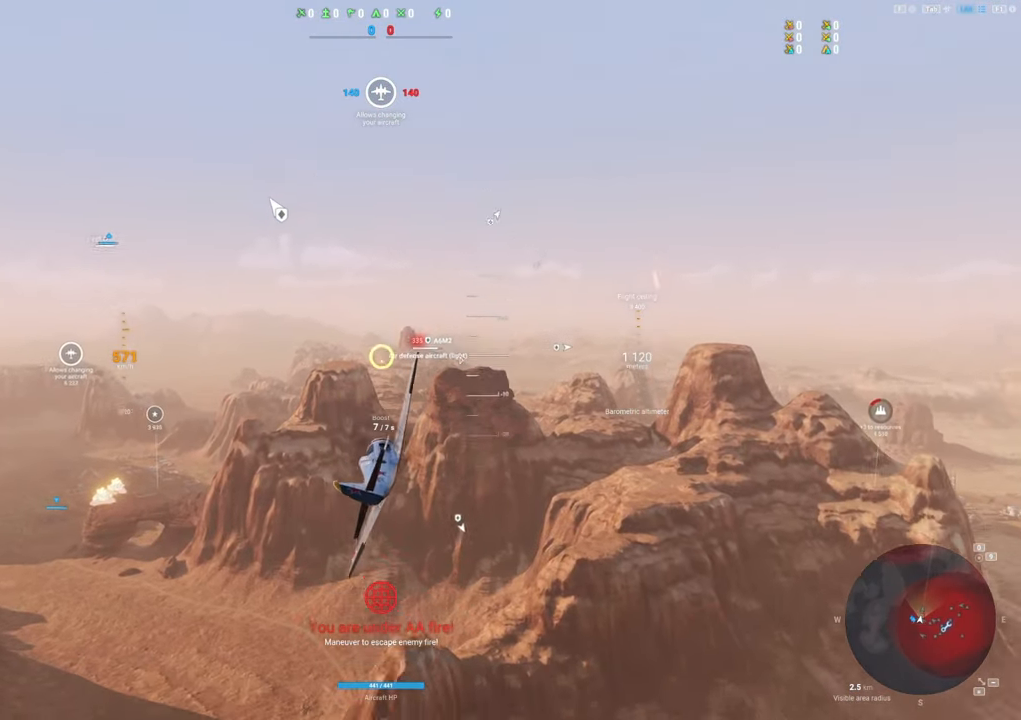
{"keys": ["d"], "mouse": ["left"], "mouse_move": "still", "events": [[233, "d", "down"], [416, "mouse_left", "down"]]}
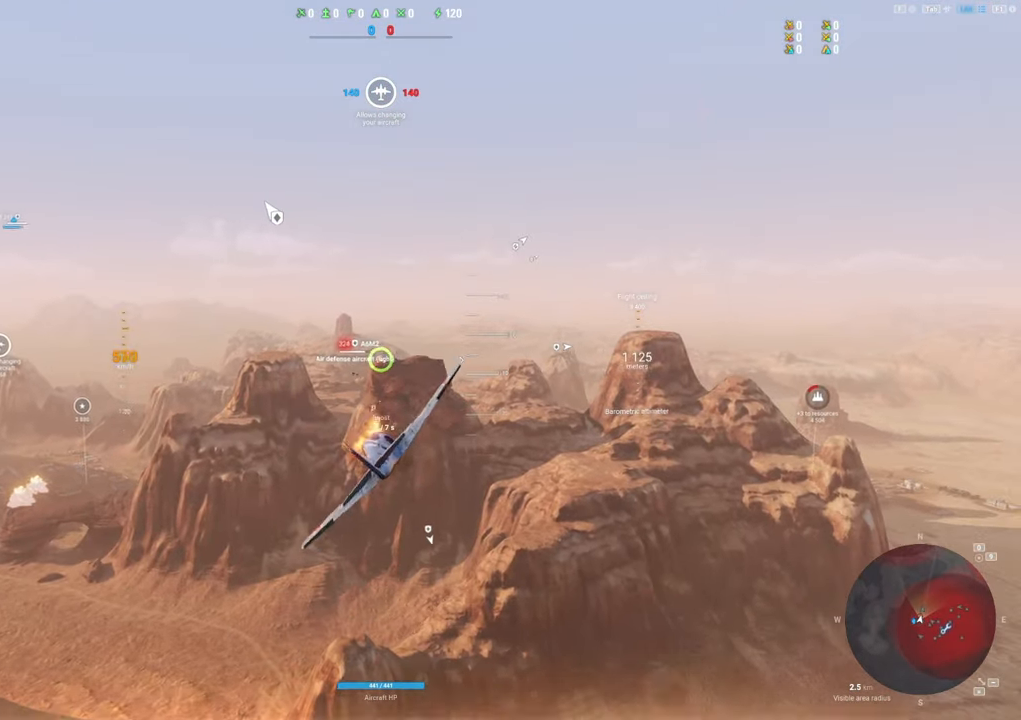
{"keys": ["a"], "mouse": [], "mouse_move": "left", "events": [[250, "d", "up"], [283, "mouse_left", "up"], [433, "a", "down"]]}
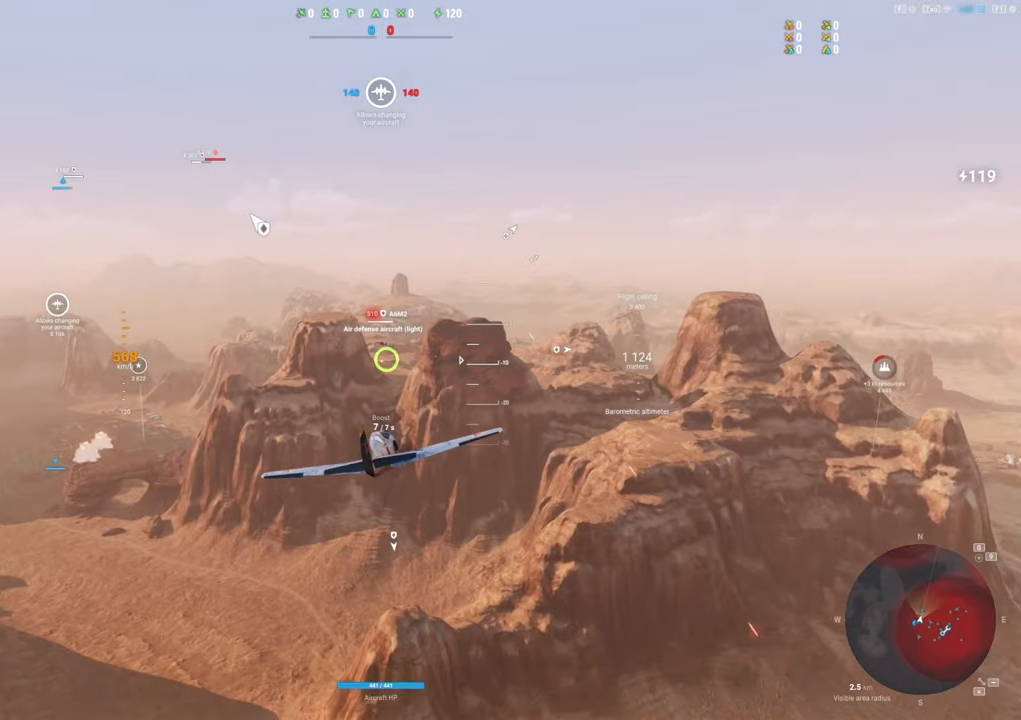
{"keys": [], "mouse": ["left"], "mouse_move": "still", "events": [[400, "a", "up"], [450, "mouse_left", "down"]]}
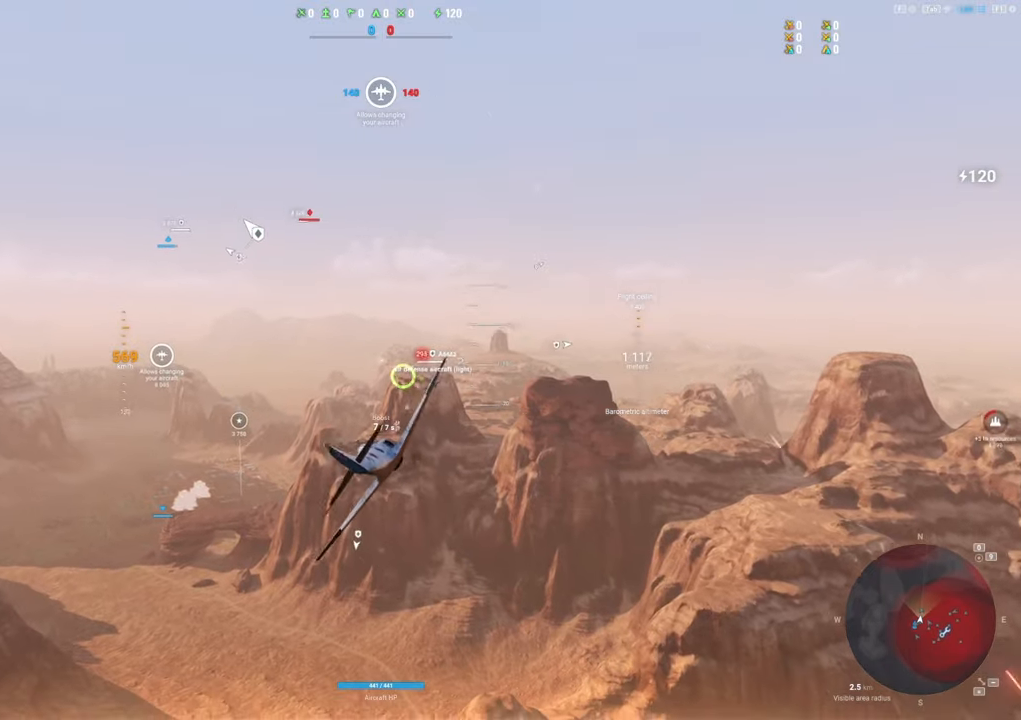
{"keys": ["a"], "mouse": ["left"], "mouse_move": "left", "events": [[416, "a", "down"]]}
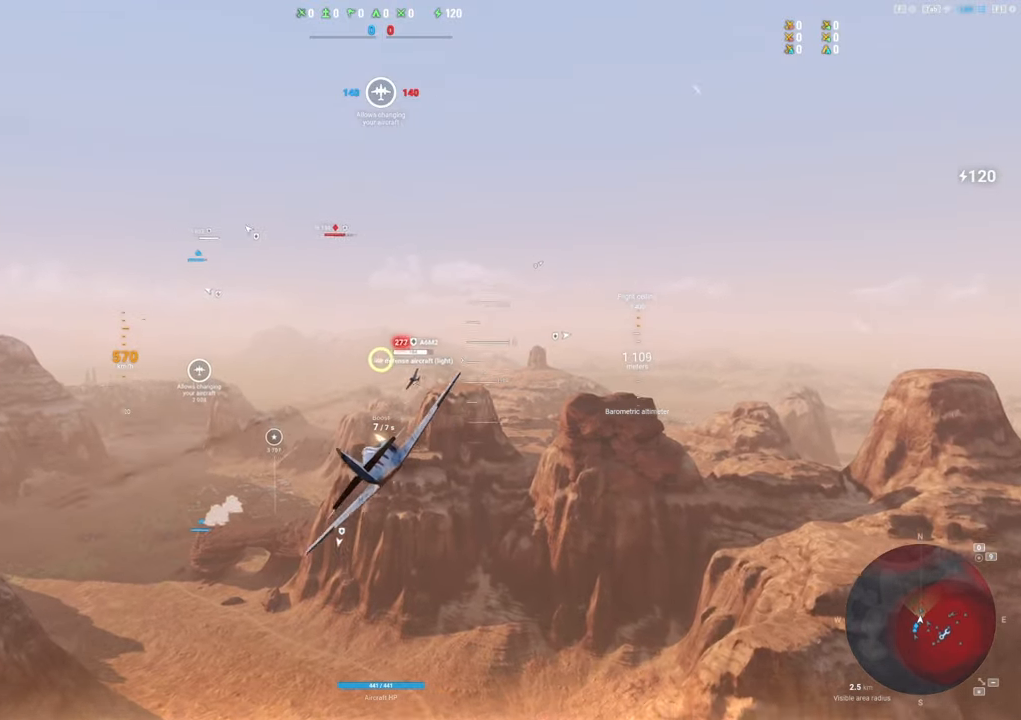
{"keys": [], "mouse": ["left"], "mouse_move": "still", "events": [[50, "a", "up"], [233, "a", "down"], [433, "a", "up"]]}
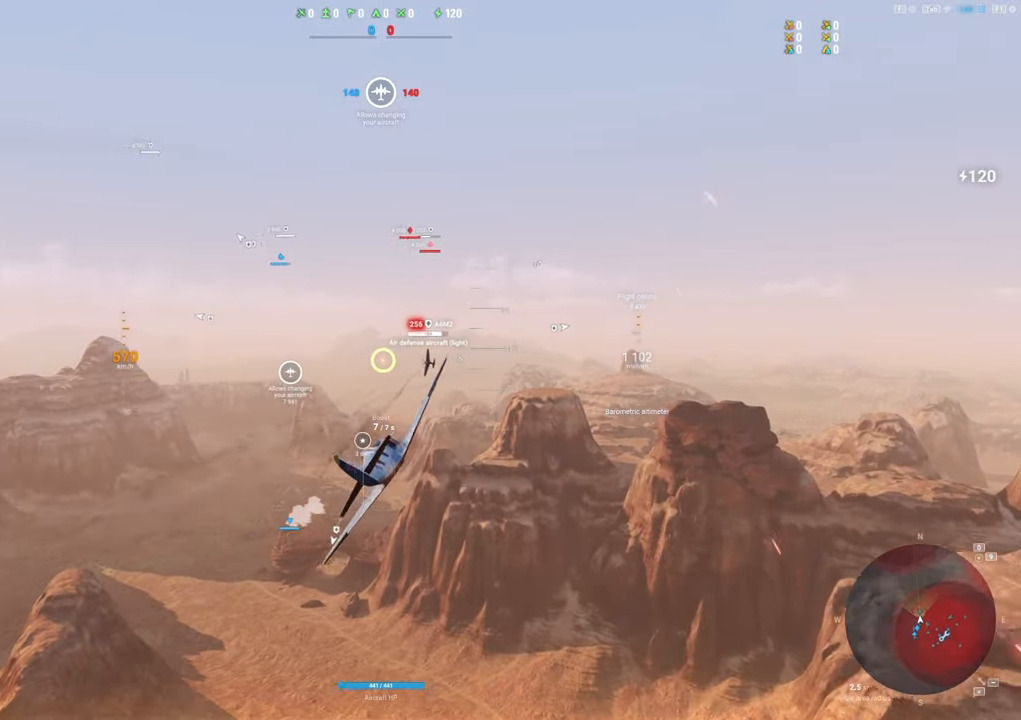
{"keys": ["a"], "mouse": ["left"], "mouse_move": "still", "events": [[66, "a", "down"], [166, "a", "up"], [300, "a", "down"], [450, "a", "up"], [500, "a", "down"]]}
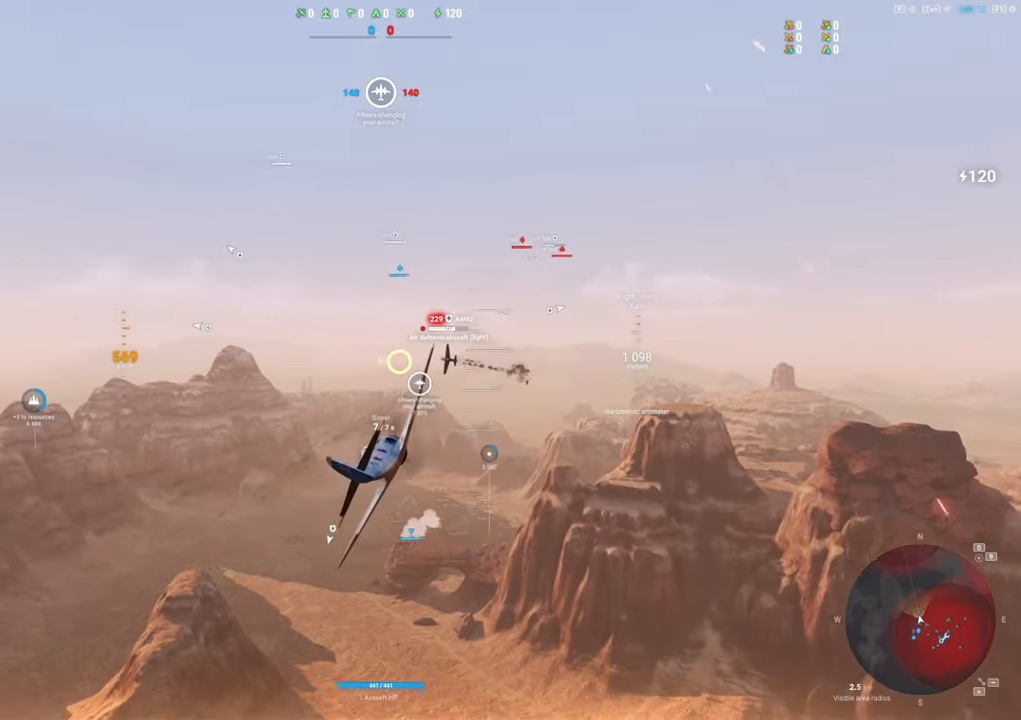
{"keys": [], "mouse": ["left"], "mouse_move": "still", "events": [[133, "a", "up"]]}
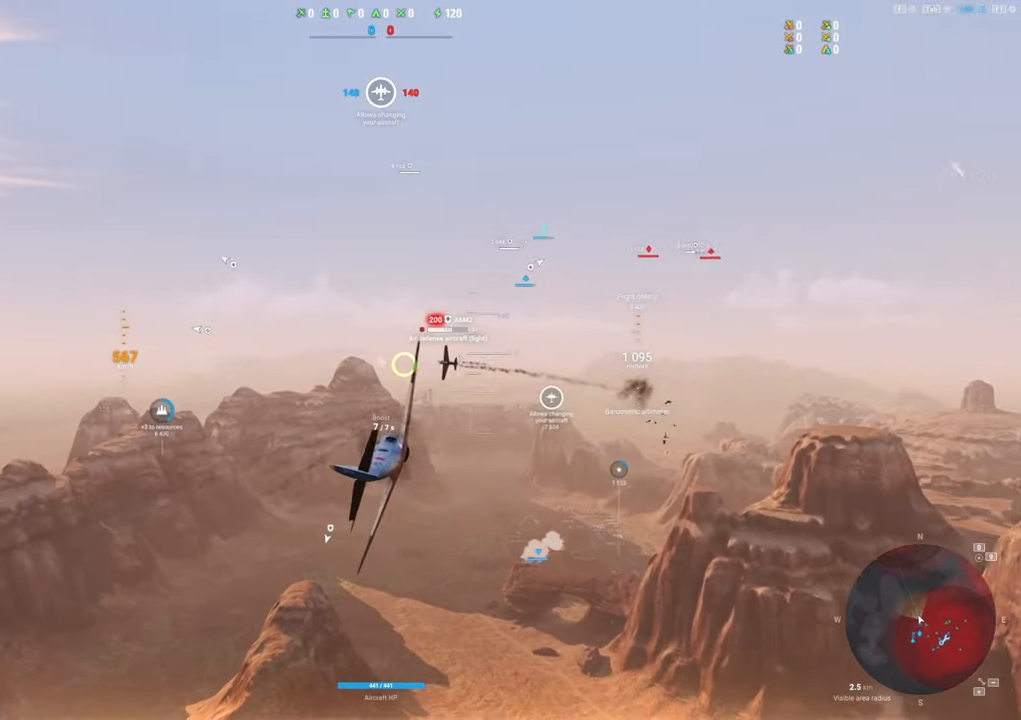
{"keys": [], "mouse": ["left"], "mouse_move": "still", "events": [[50, "s", "down"], [433, "s", "up"]]}
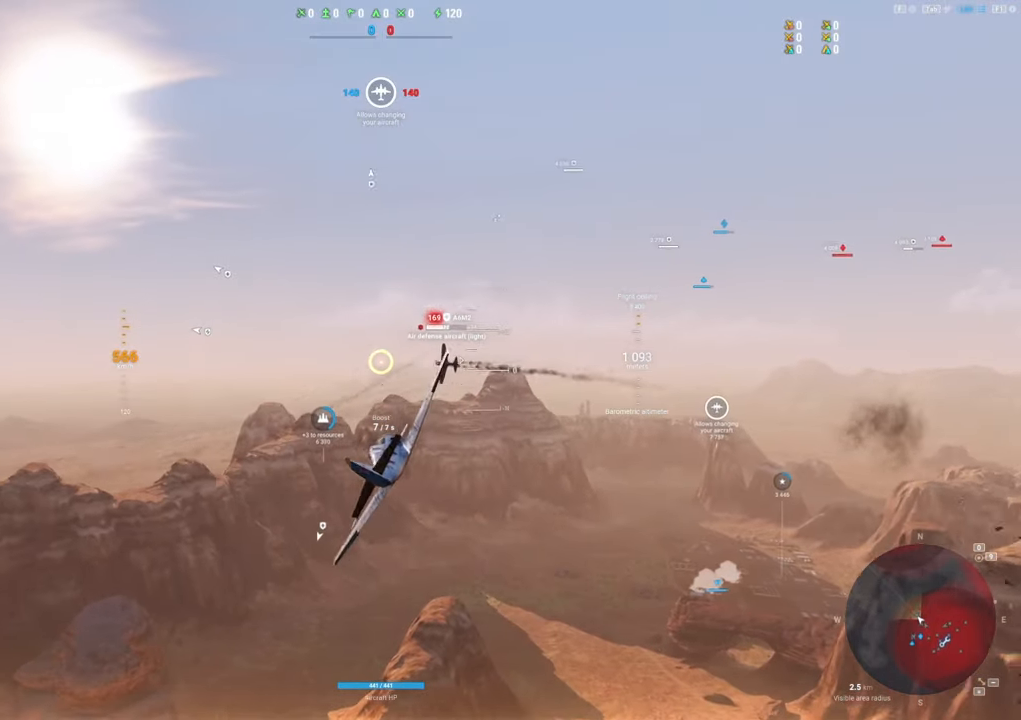
{"keys": ["s"], "mouse": ["left"], "mouse_move": "still", "events": [[116, "s", "down"]]}
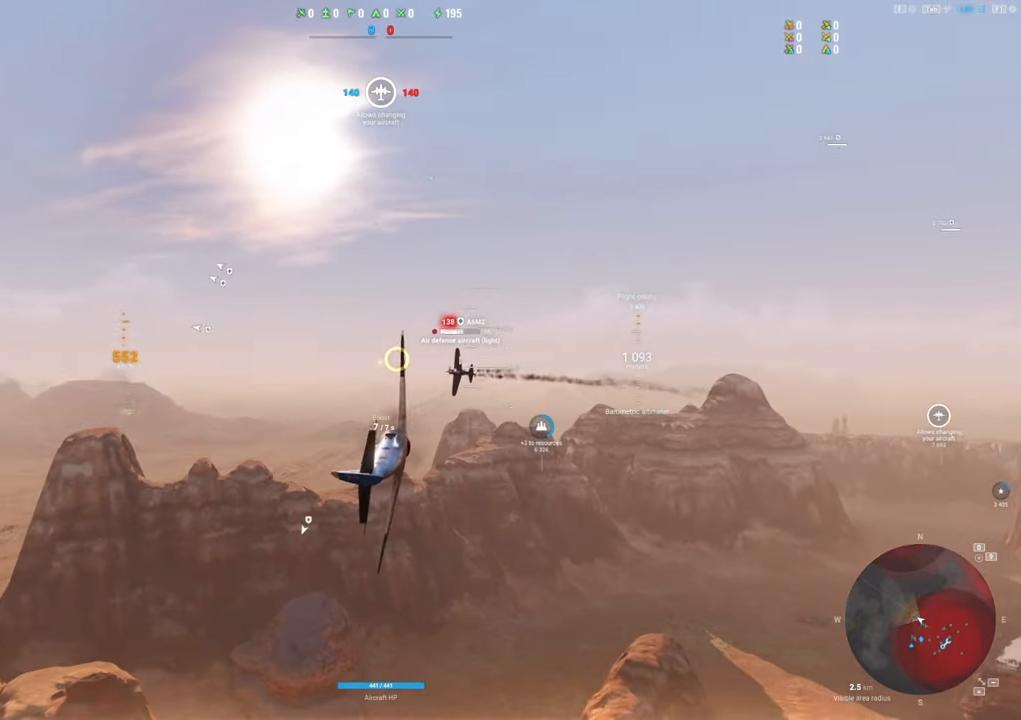
{"keys": ["s"], "mouse": ["left"], "mouse_move": "still", "events": [[33, "s", "up"], [233, "s", "down"]]}
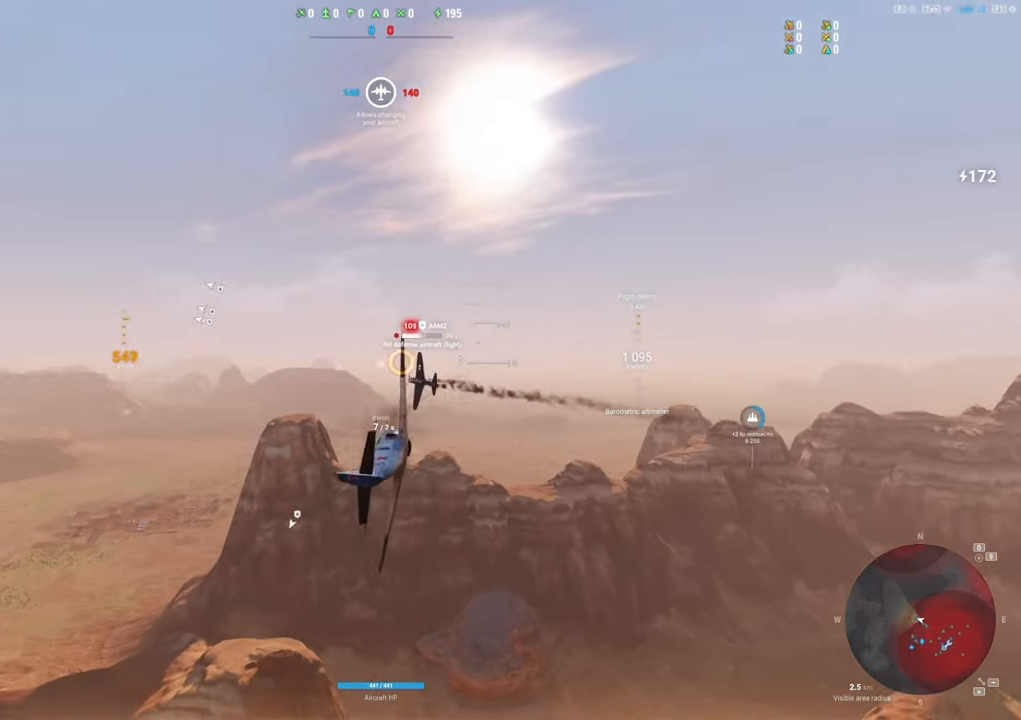
{"keys": ["s"], "mouse": ["left"], "mouse_move": "still", "events": []}